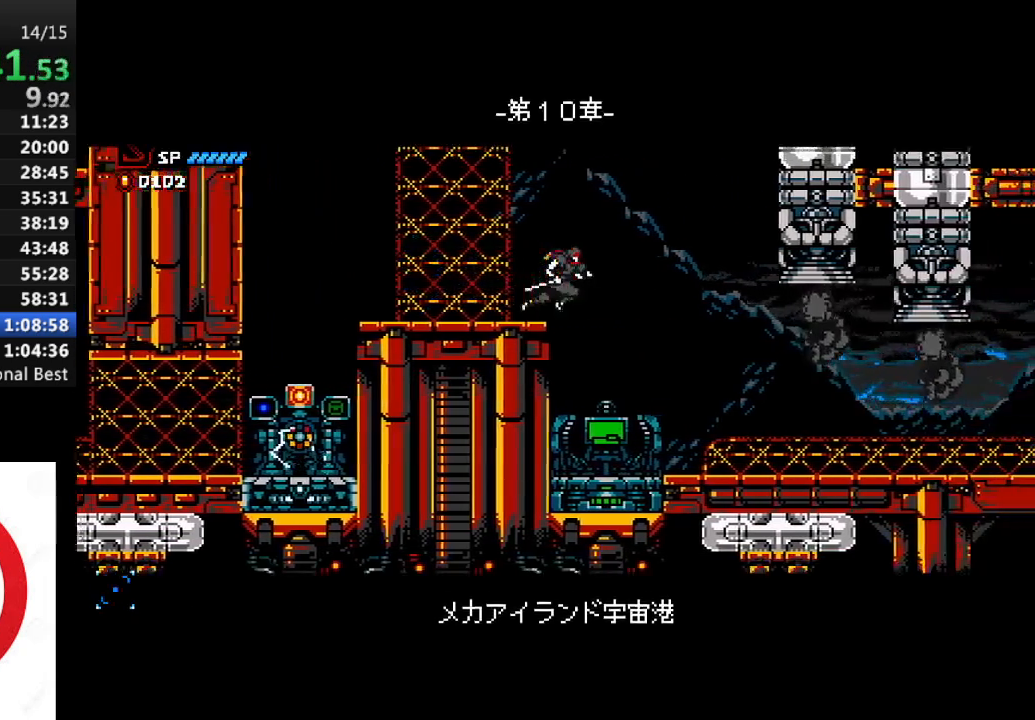
Gameplay with a controller (PlayStation layout); each line is a JSON object with the inputs held at the frame after it. "events" lists button and stick changes between this image and that frame as [ms after this image, input, new state], when the widget could be followed in between.
{"buttons": ["R1", "DPAD_RIGHT"], "left_stick": "center", "right_stick": "center", "events": []}
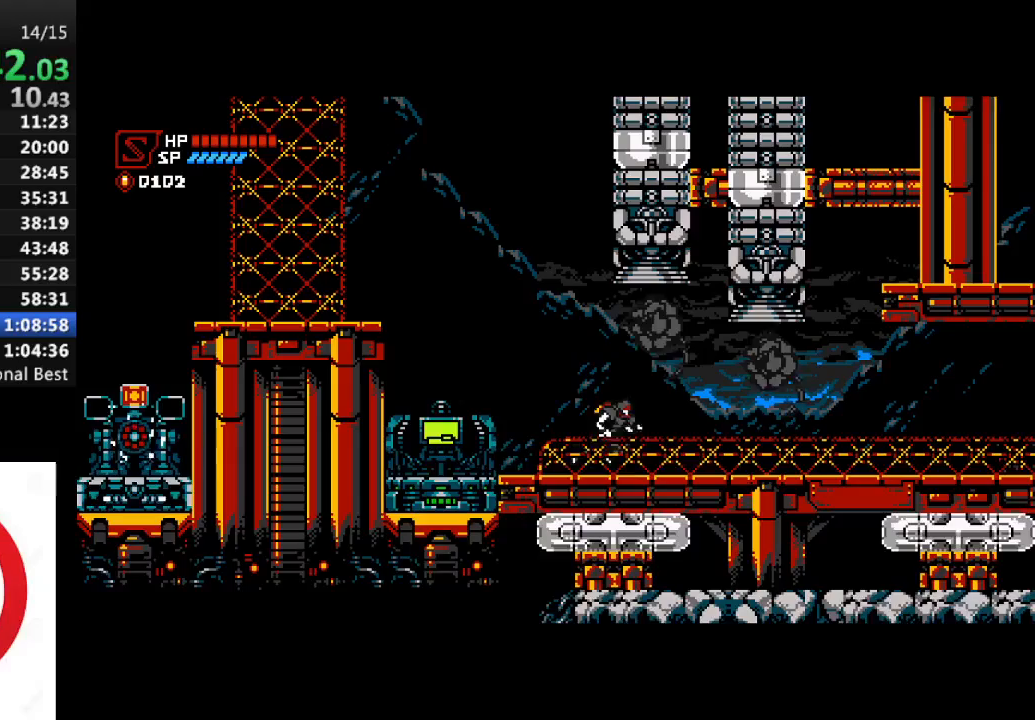
{"buttons": ["R1", "DPAD_RIGHT"], "left_stick": "center", "right_stick": "center", "events": []}
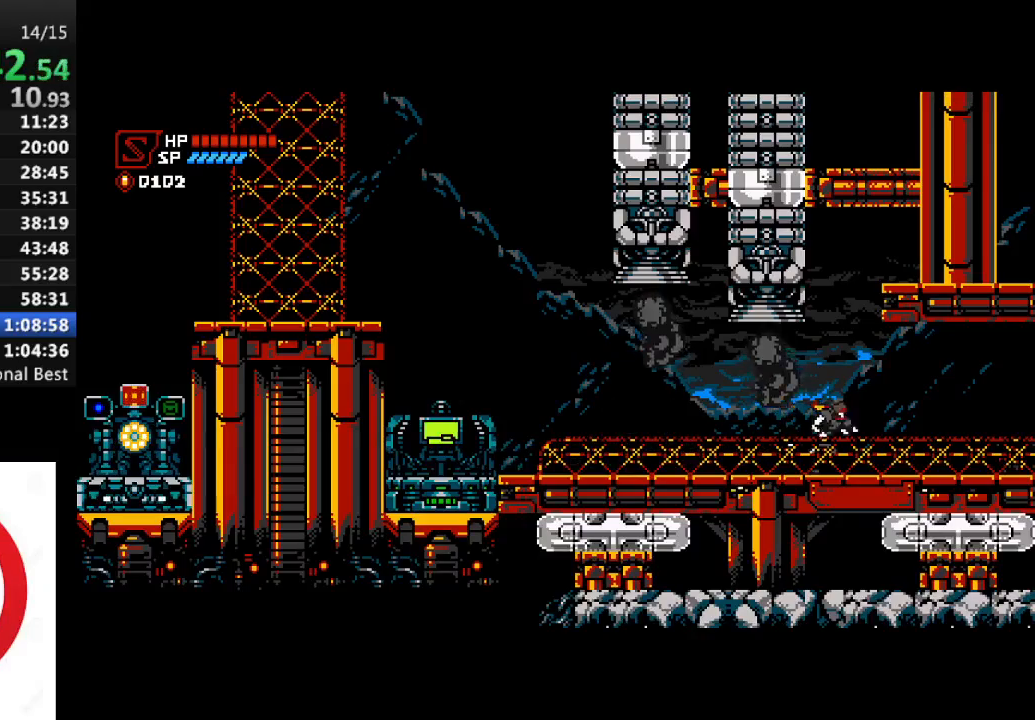
{"buttons": ["R1", "DPAD_RIGHT"], "left_stick": "center", "right_stick": "center", "events": []}
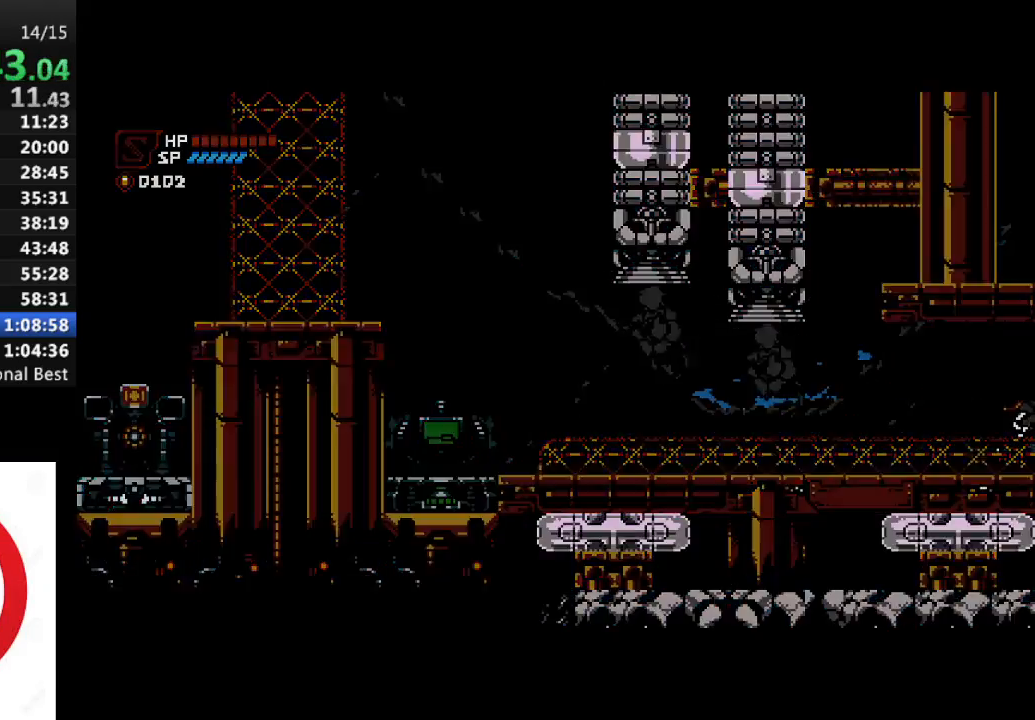
{"buttons": ["R1", "DPAD_RIGHT"], "left_stick": "center", "right_stick": "center", "events": []}
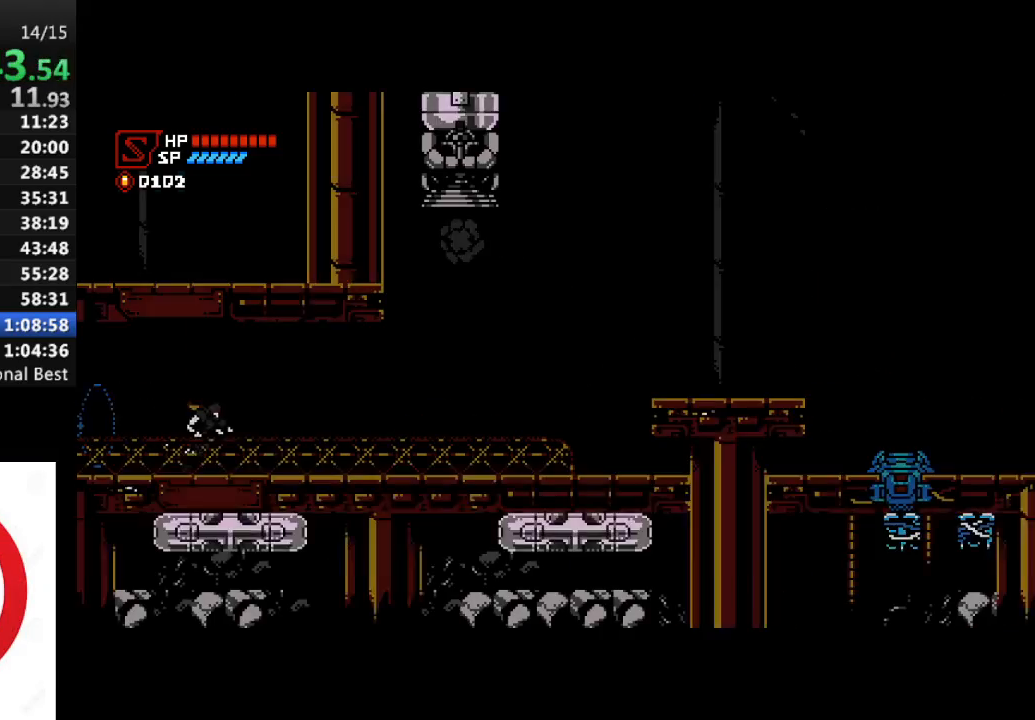
{"buttons": ["R1", "DPAD_RIGHT"], "left_stick": "center", "right_stick": "center", "events": []}
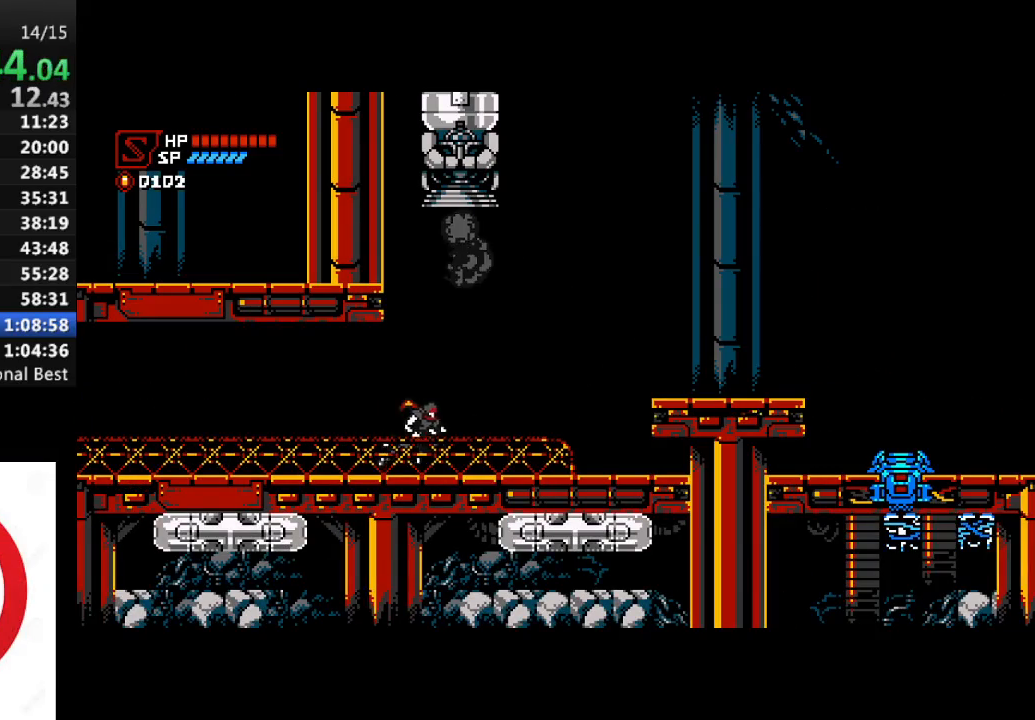
{"buttons": ["R1", "DPAD_RIGHT"], "left_stick": "center", "right_stick": "center", "events": [[200, "CROSS", "down"], [450, "CROSS", "up"]]}
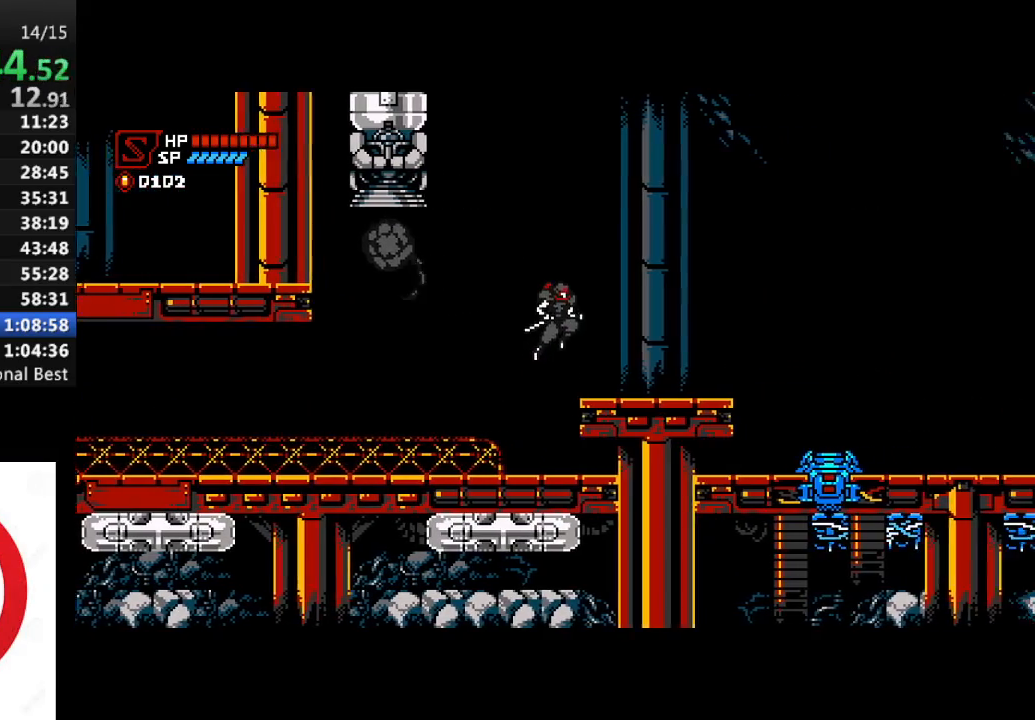
{"buttons": ["R1", "DPAD_RIGHT"], "left_stick": "center", "right_stick": "center", "events": []}
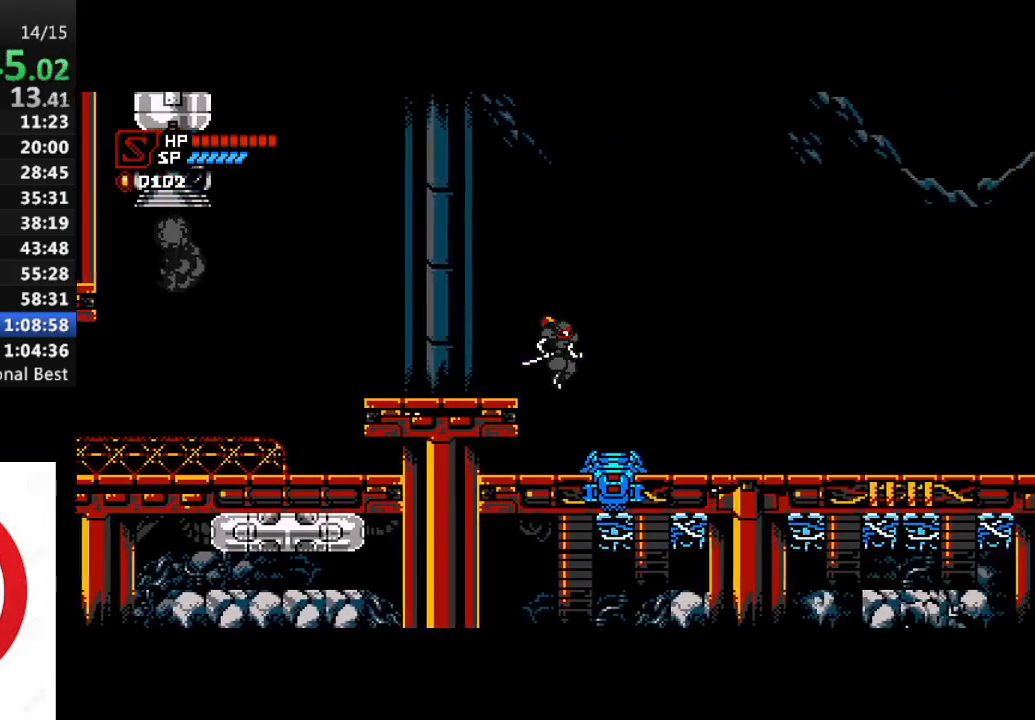
{"buttons": ["R1", "DPAD_RIGHT"], "left_stick": "center", "right_stick": "center", "events": []}
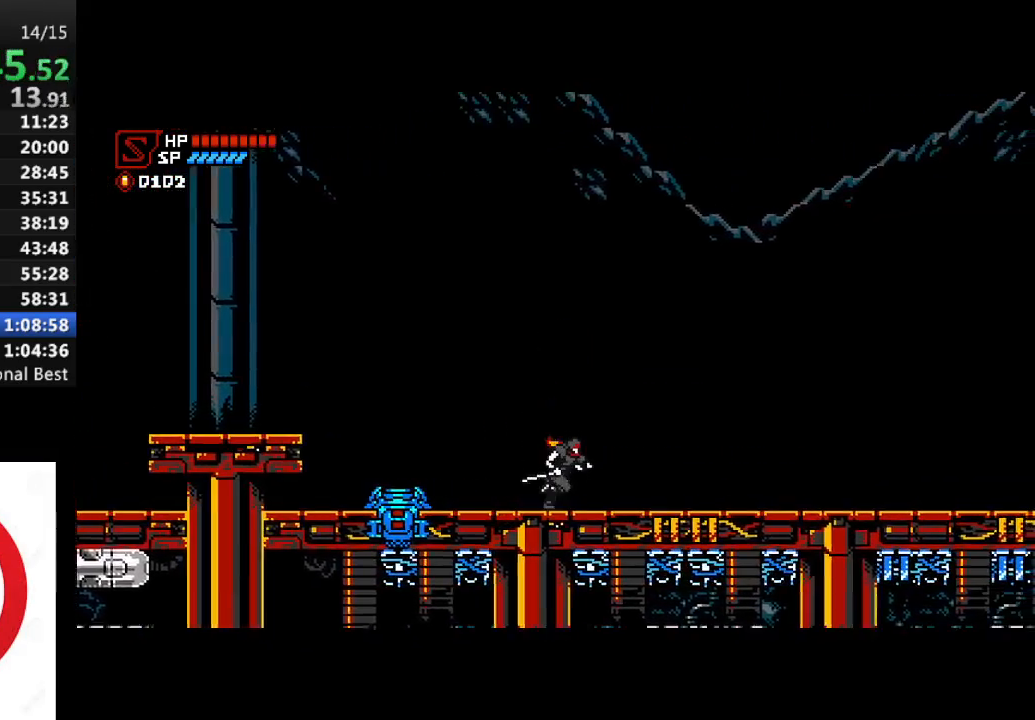
{"buttons": ["R1", "DPAD_RIGHT"], "left_stick": "center", "right_stick": "center", "events": []}
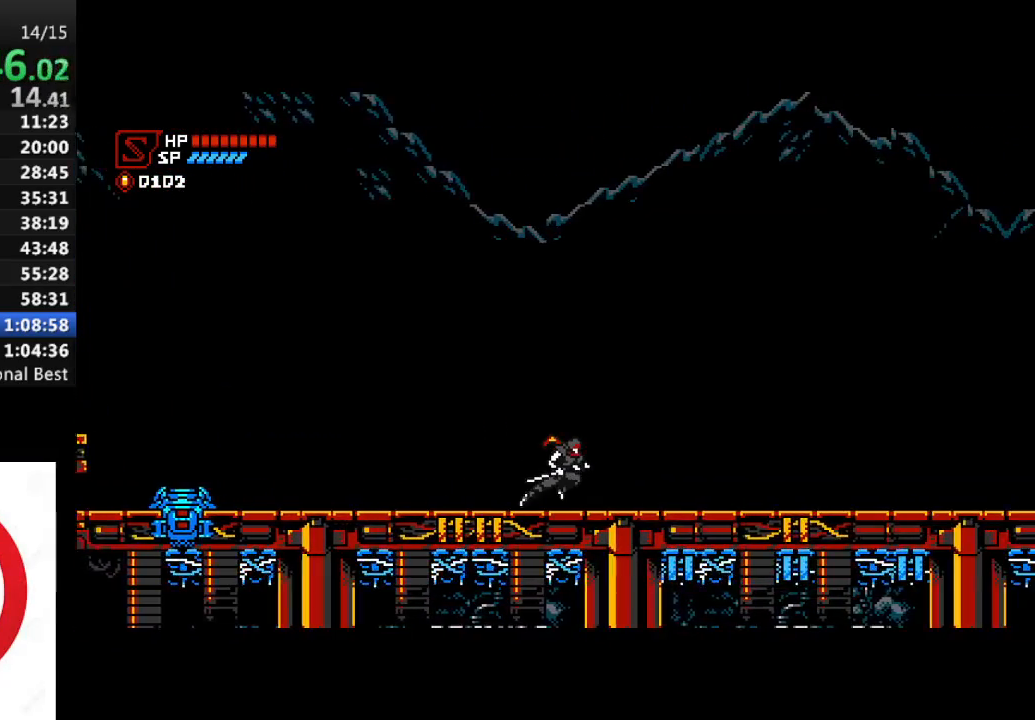
{"buttons": ["R1", "DPAD_RIGHT"], "left_stick": "center", "right_stick": "center", "events": []}
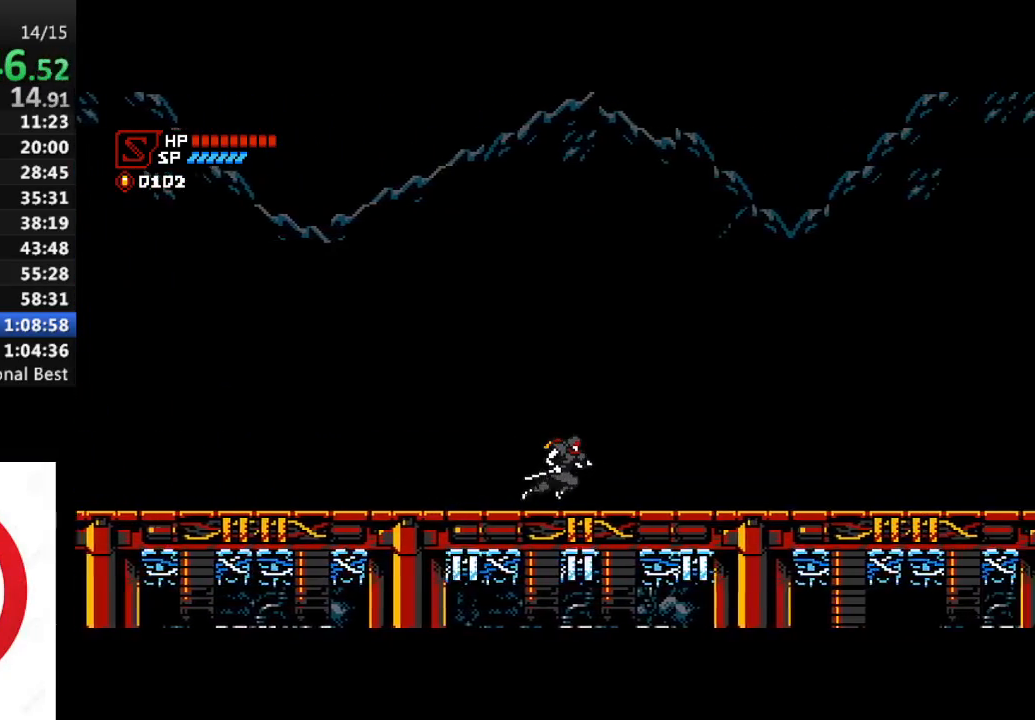
{"buttons": ["R1", "DPAD_RIGHT"], "left_stick": "center", "right_stick": "center", "events": []}
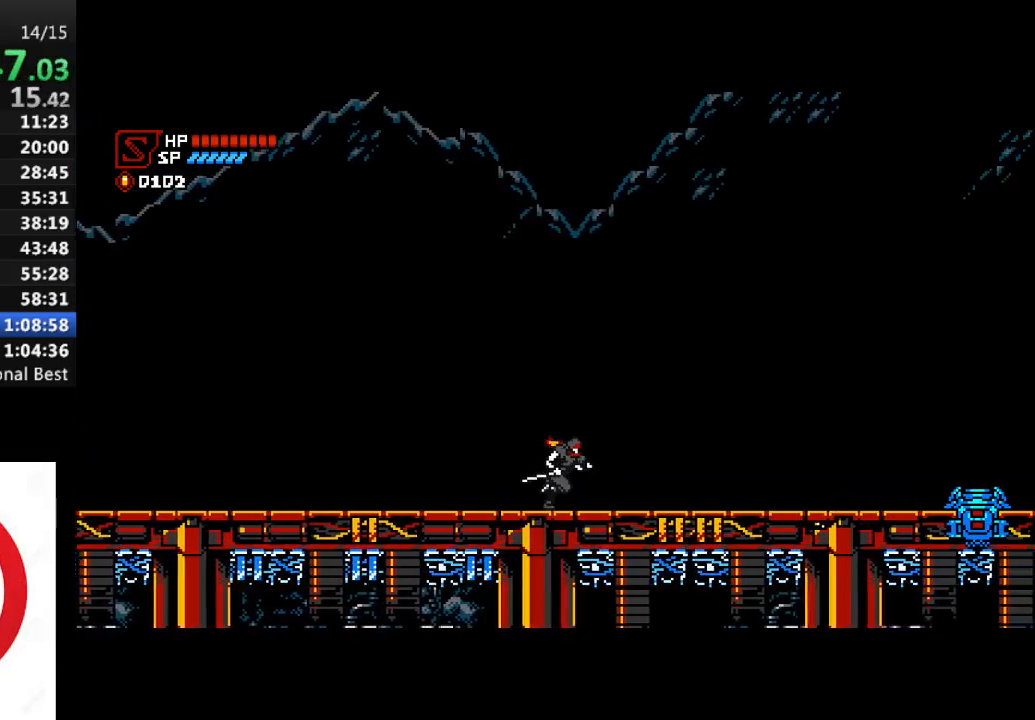
{"buttons": ["DPAD_LEFT"], "left_stick": "center", "right_stick": "center", "events": [[400, "DPAD_RIGHT", "up"], [417, "R1", "up"], [433, "DPAD_LEFT", "down"]]}
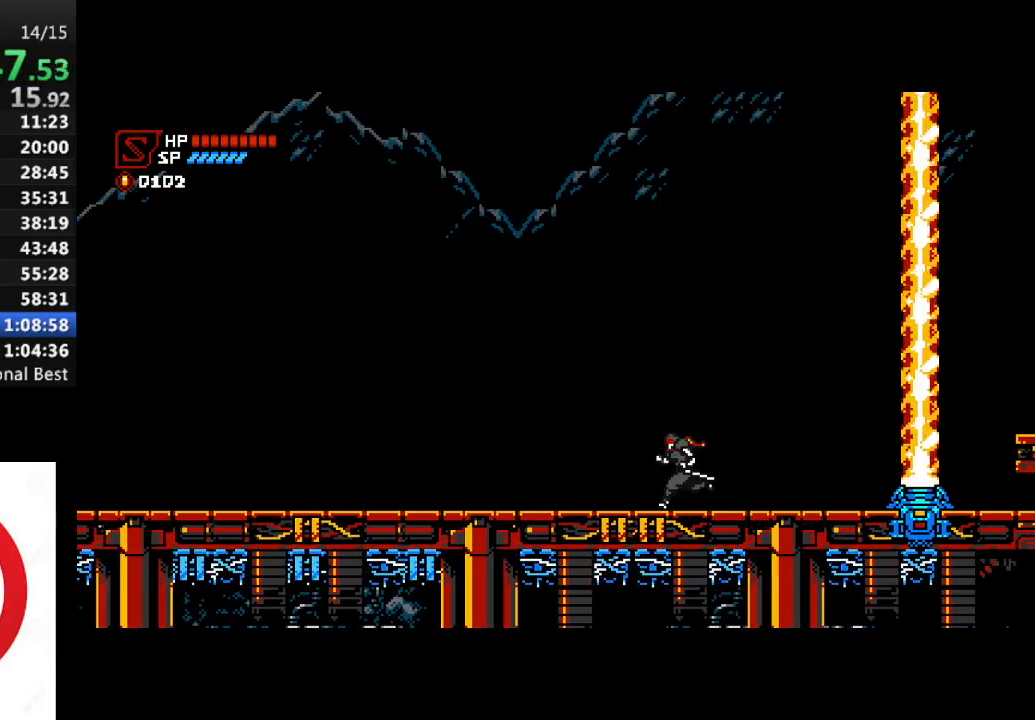
{"buttons": ["R1", "DPAD_LEFT"], "left_stick": "center", "right_stick": "center", "events": [[17, "R1", "down"]]}
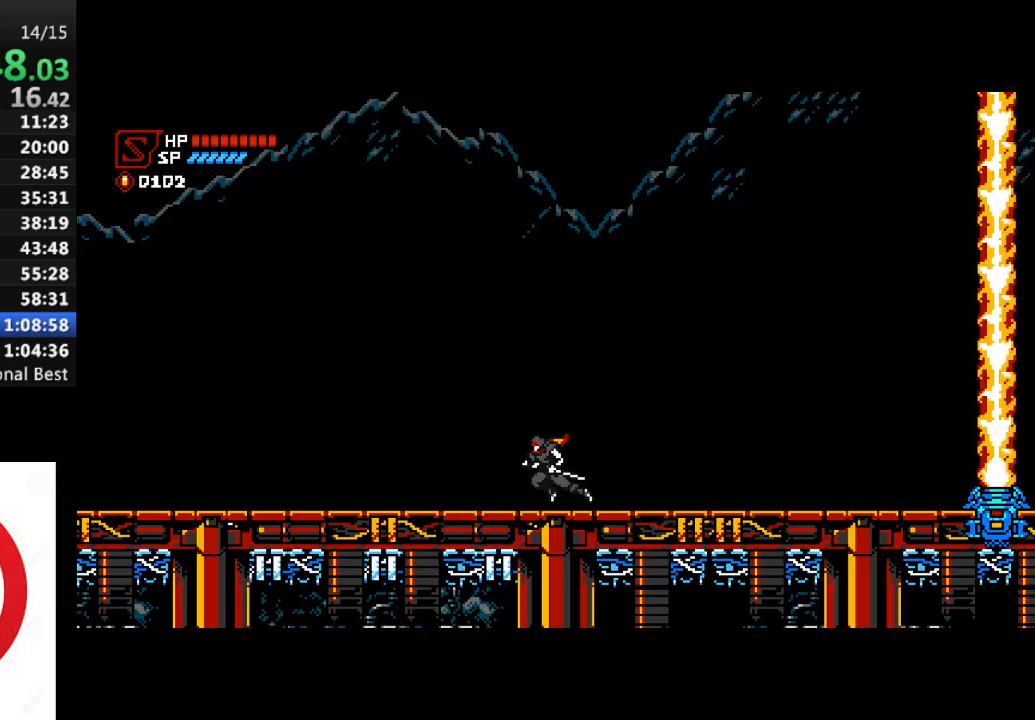
{"buttons": ["R1", "DPAD_LEFT"], "left_stick": "center", "right_stick": "center", "events": []}
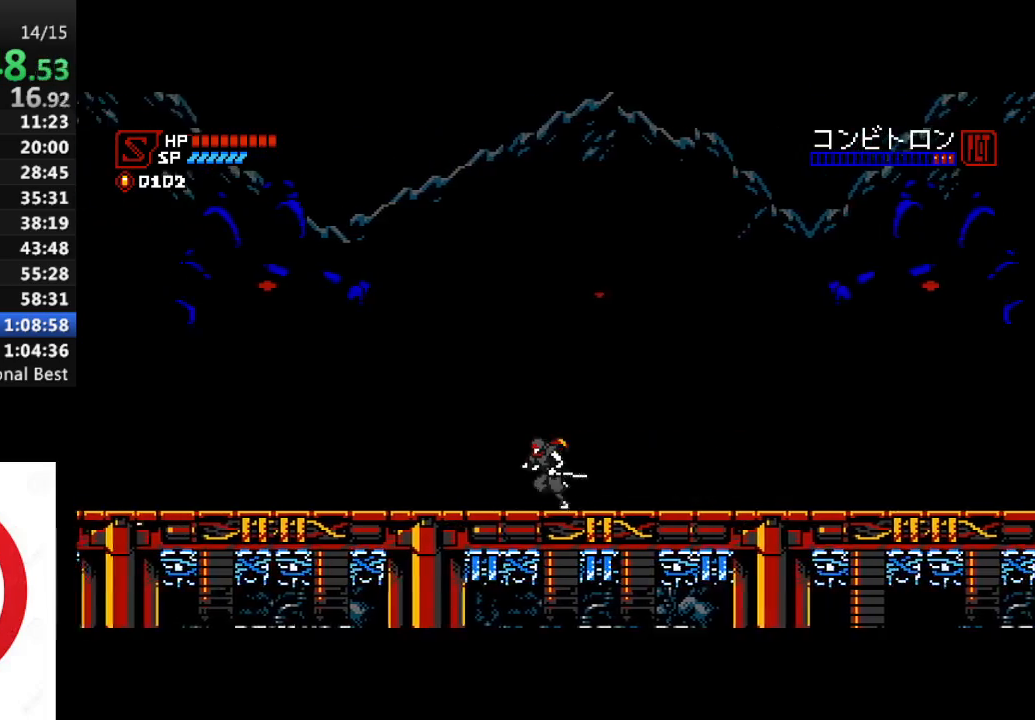
{"buttons": ["CROSS", "SQUARE"], "left_stick": "center", "right_stick": "center", "events": [[150, "DPAD_LEFT", "up"], [167, "R1", "up"], [200, "CROSS", "down"], [200, "DPAD_RIGHT", "down"], [317, "SQUARE", "down"], [383, "DPAD_RIGHT", "up"], [400, "SQUARE", "up"], [467, "SQUARE", "down"]]}
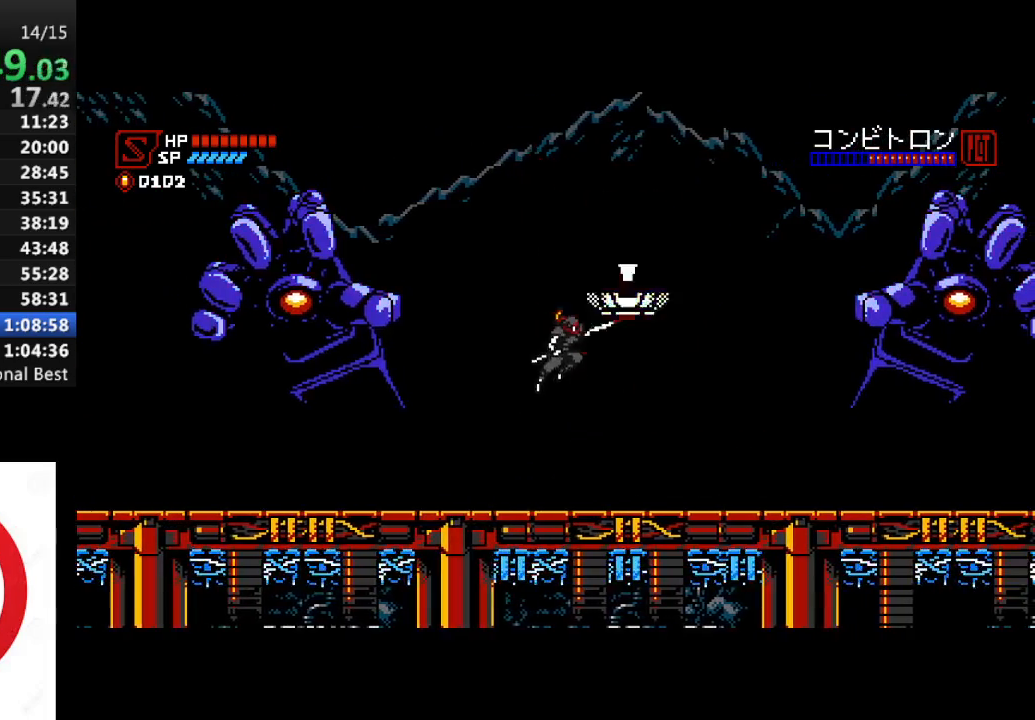
{"buttons": ["CROSS"], "left_stick": "center", "right_stick": "center", "events": [[50, "SQUARE", "up"], [117, "SQUARE", "down"], [150, "CROSS", "up"], [200, "SQUARE", "up"], [250, "SQUARE", "down"], [333, "SQUARE", "up"], [367, "CROSS", "down"], [417, "SQUARE", "down"], [500, "SQUARE", "up"]]}
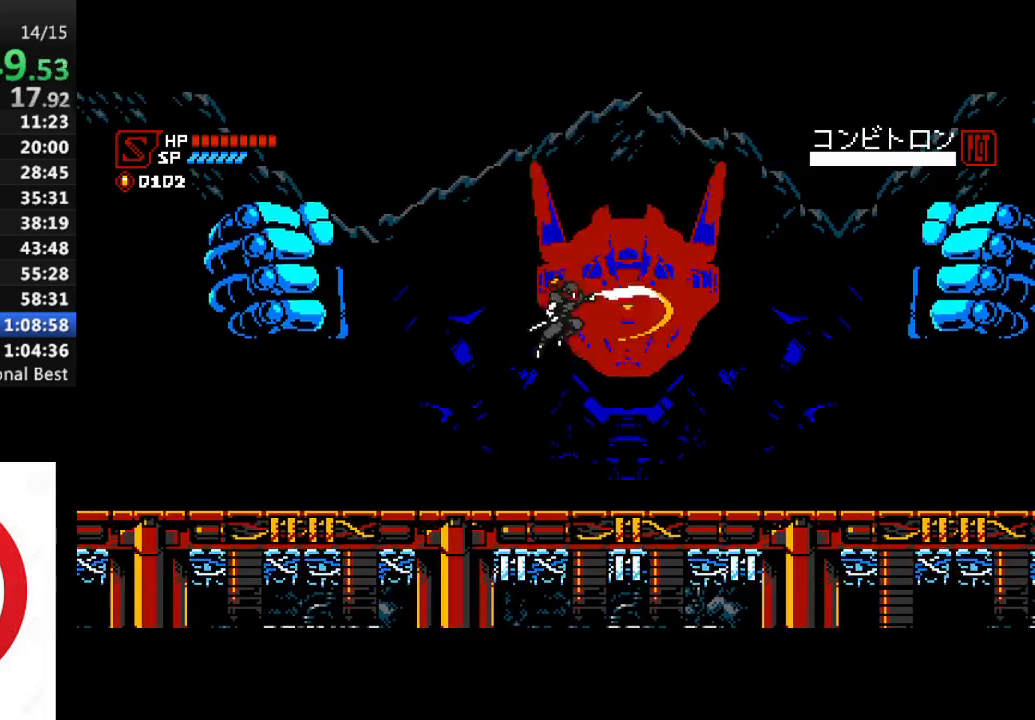
{"buttons": ["CROSS"], "left_stick": "center", "right_stick": "center", "events": [[83, "SQUARE", "down"], [150, "SQUARE", "up"], [233, "SQUARE", "down"], [300, "SQUARE", "up"], [383, "SQUARE", "down"], [450, "SQUARE", "up"]]}
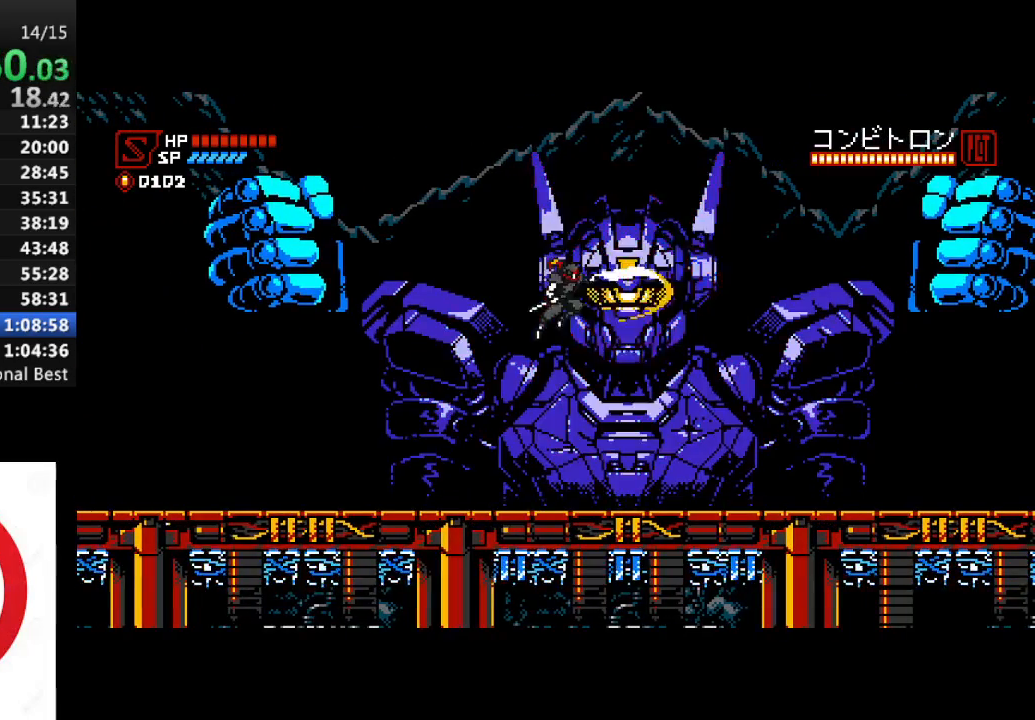
{"buttons": ["CROSS"], "left_stick": "center", "right_stick": "center", "events": [[17, "SQUARE", "down"], [33, "CROSS", "up"], [150, "SQUARE", "up"], [333, "CROSS", "down"], [383, "SQUARE", "down"], [467, "SQUARE", "up"]]}
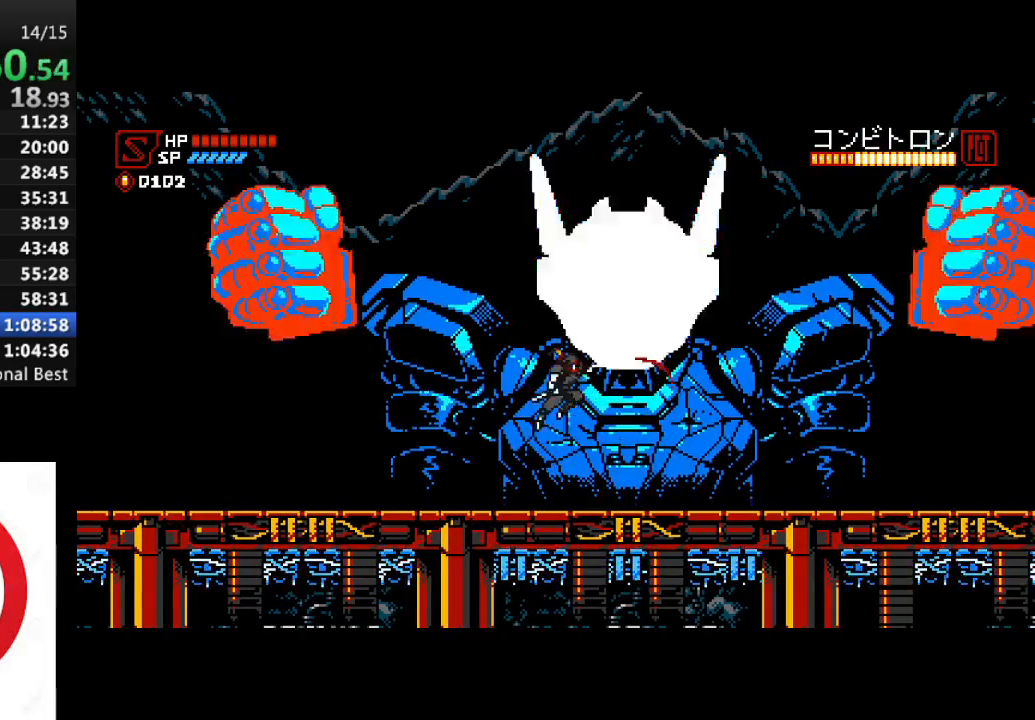
{"buttons": [], "left_stick": "center", "right_stick": "center", "events": [[33, "SQUARE", "down"], [117, "SQUARE", "up"], [200, "SQUARE", "down"], [283, "SQUARE", "up"], [350, "CROSS", "up"], [350, "SQUARE", "down"], [450, "SQUARE", "up"]]}
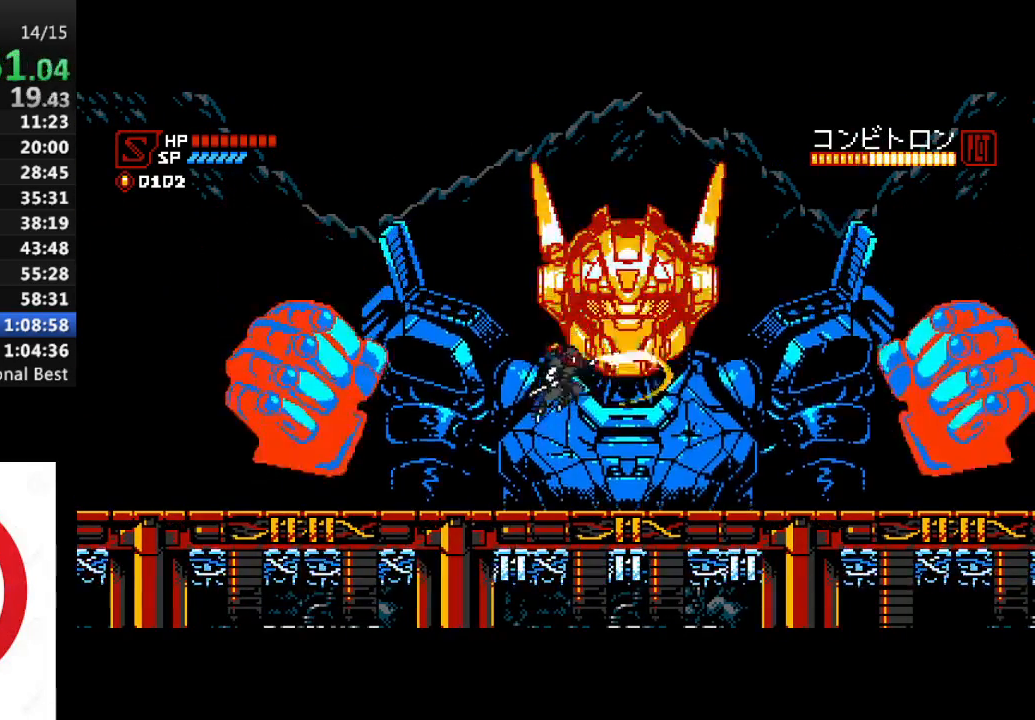
{"buttons": ["CROSS"], "left_stick": "center", "right_stick": "center", "events": [[33, "CROSS", "down"], [100, "SQUARE", "down"], [183, "SQUARE", "up"], [250, "SQUARE", "down"], [333, "SQUARE", "up"], [417, "SQUARE", "down"], [500, "SQUARE", "up"]]}
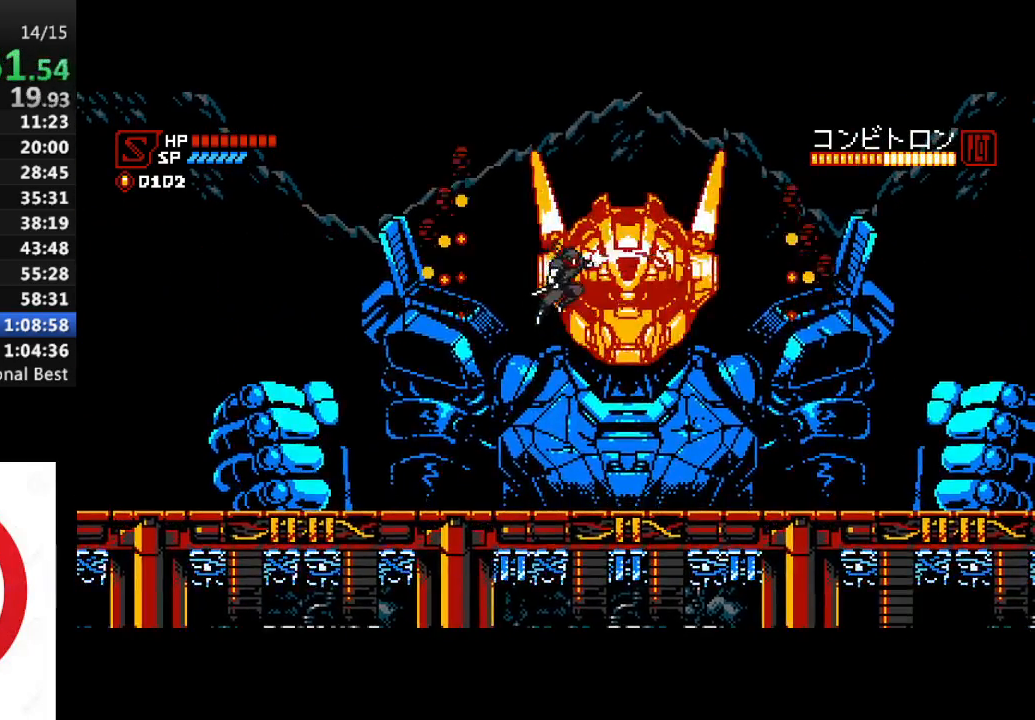
{"buttons": ["CROSS"], "left_stick": "center", "right_stick": "center", "events": [[83, "SQUARE", "down"], [167, "SQUARE", "up"], [233, "SQUARE", "down"], [250, "CROSS", "up"], [333, "SQUARE", "up"], [483, "CROSS", "down"]]}
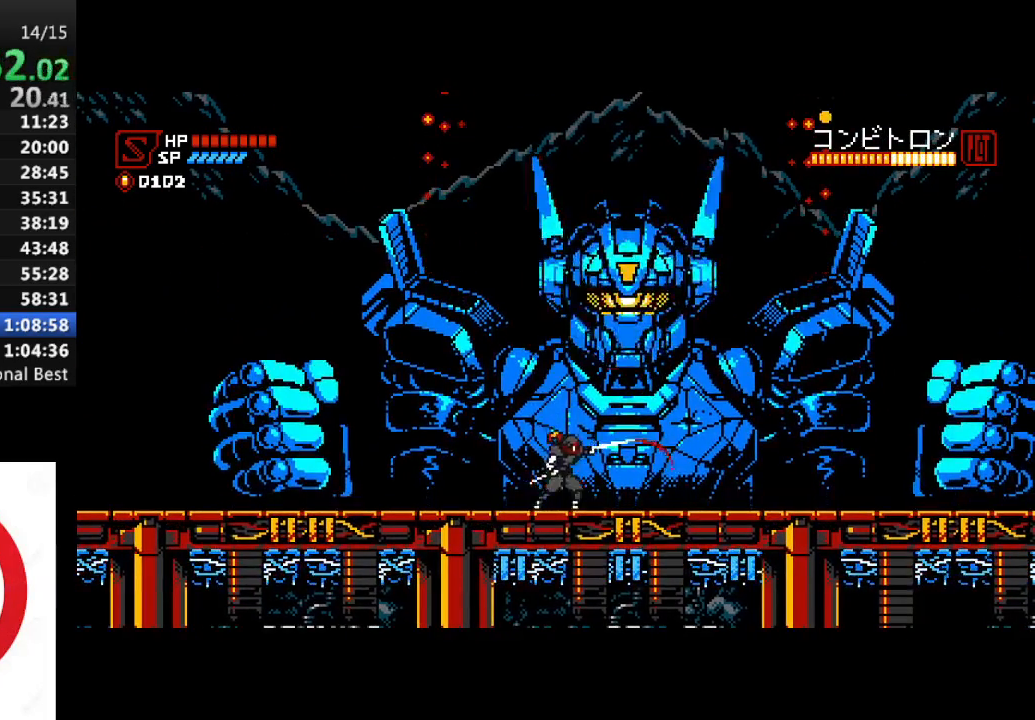
{"buttons": [], "left_stick": "center", "right_stick": "center", "events": [[67, "SQUARE", "down"], [150, "SQUARE", "up"], [217, "SQUARE", "down"], [300, "SQUARE", "up"], [383, "SQUARE", "down"], [483, "SQUARE", "up"], [500, "CROSS", "up"]]}
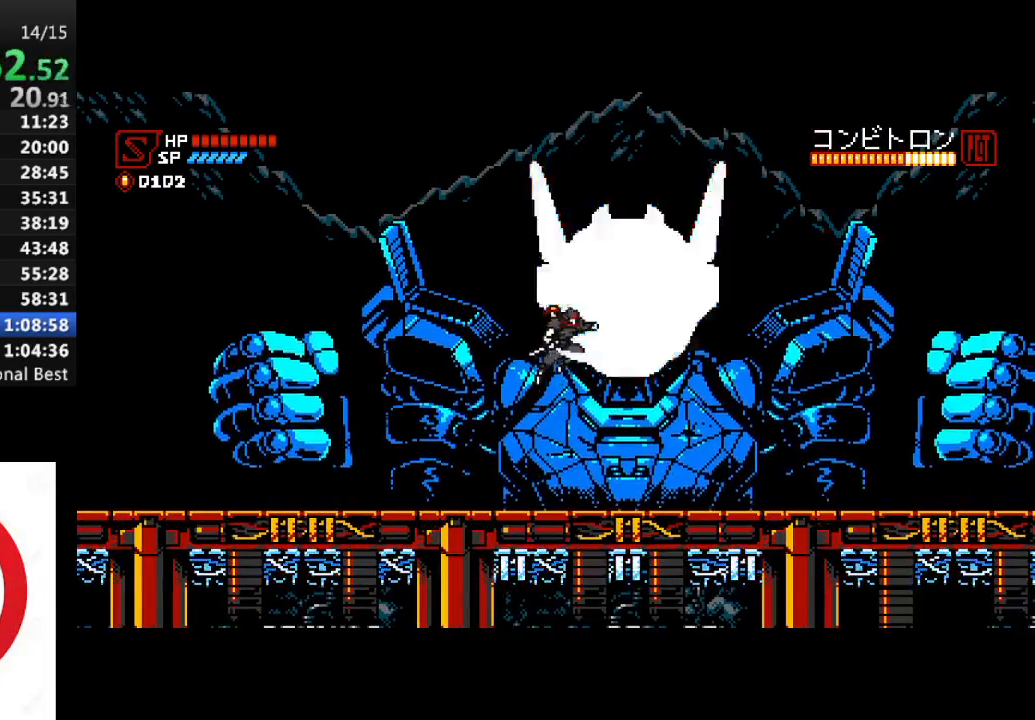
{"buttons": ["SQUARE"], "left_stick": "center", "right_stick": "center", "events": [[50, "SQUARE", "down"], [150, "SQUARE", "up"], [217, "CROSS", "down"], [267, "SQUARE", "down"], [333, "SQUARE", "up"], [417, "CROSS", "up"], [450, "SQUARE", "down"]]}
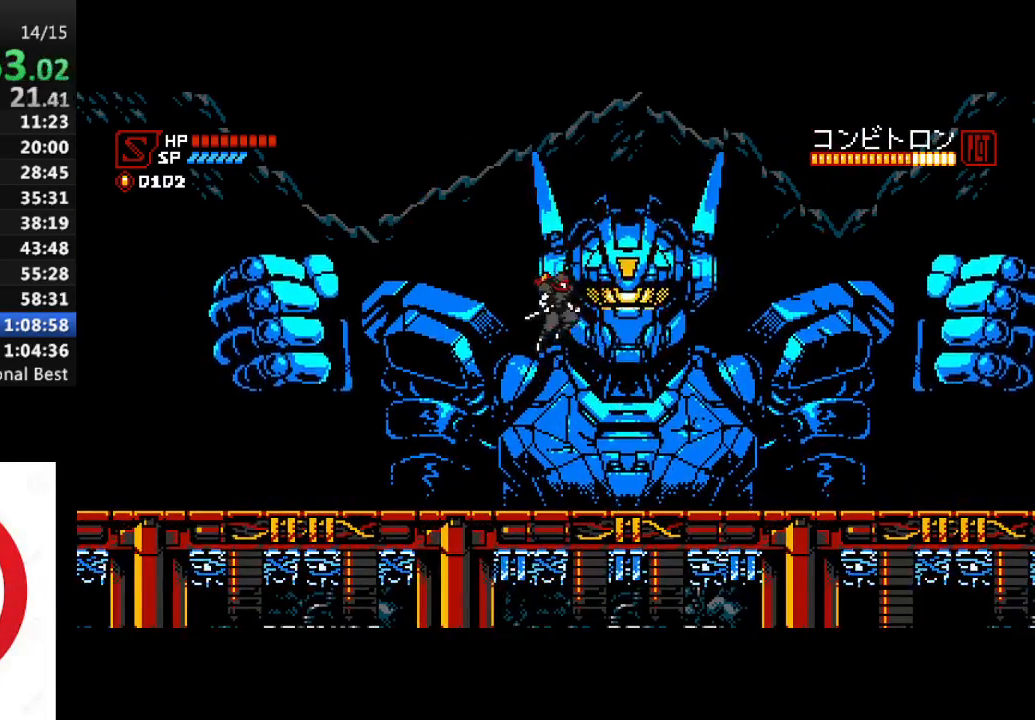
{"buttons": ["CROSS"], "left_stick": "center", "right_stick": "center", "events": [[33, "SQUARE", "up"], [133, "SQUARE", "down"], [217, "SQUARE", "up"], [267, "SQUARE", "down"], [350, "SQUARE", "up"], [483, "CROSS", "down"]]}
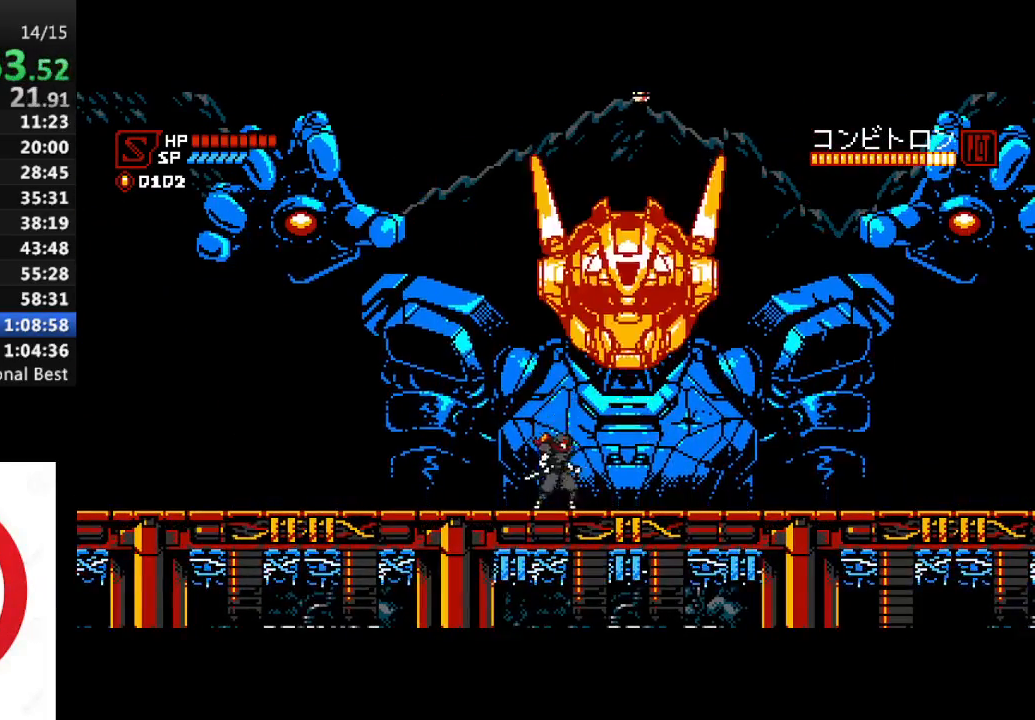
{"buttons": [], "left_stick": "center", "right_stick": "center", "events": [[50, "SQUARE", "down"], [117, "SQUARE", "up"], [217, "SQUARE", "down"], [233, "CROSS", "up"], [283, "SQUARE", "up"]]}
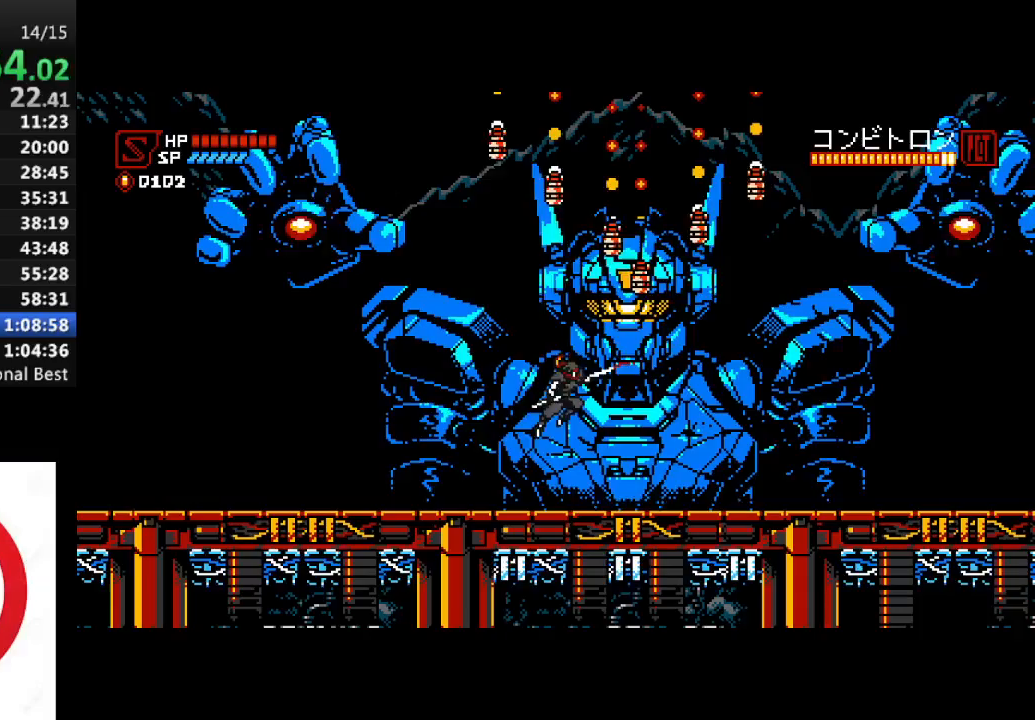
{"buttons": ["DPAD_RIGHT"], "left_stick": "center", "right_stick": "center"}
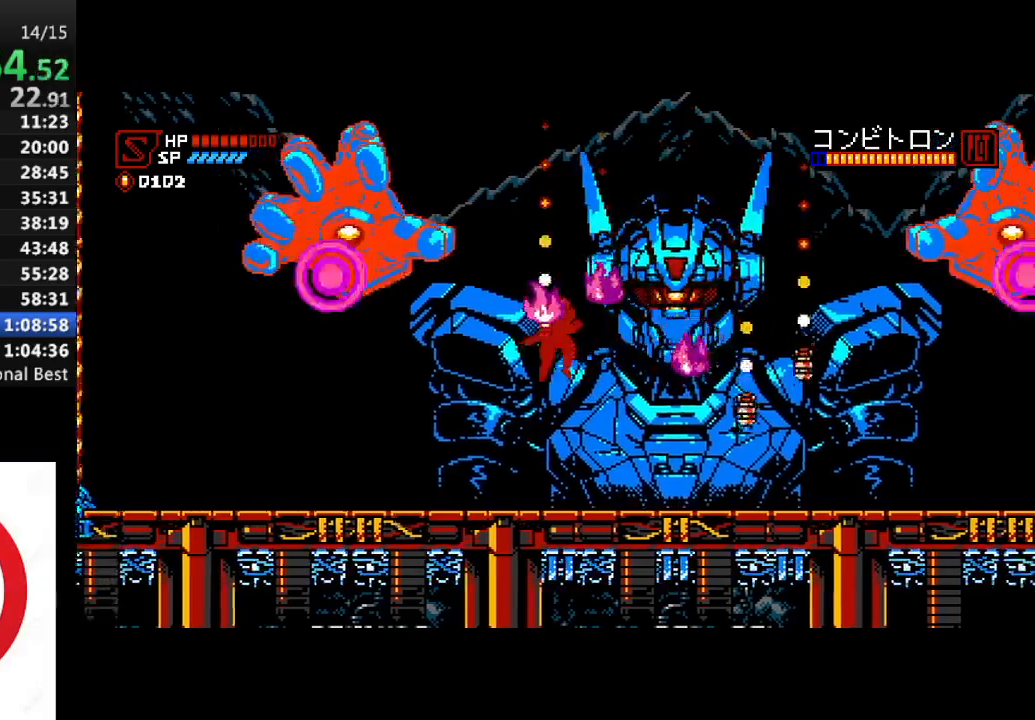
{"buttons": ["DPAD_RIGHT"], "left_stick": "center", "right_stick": "center", "events": [[33, "SQUARE", "down"], [133, "SQUARE", "up"]]}
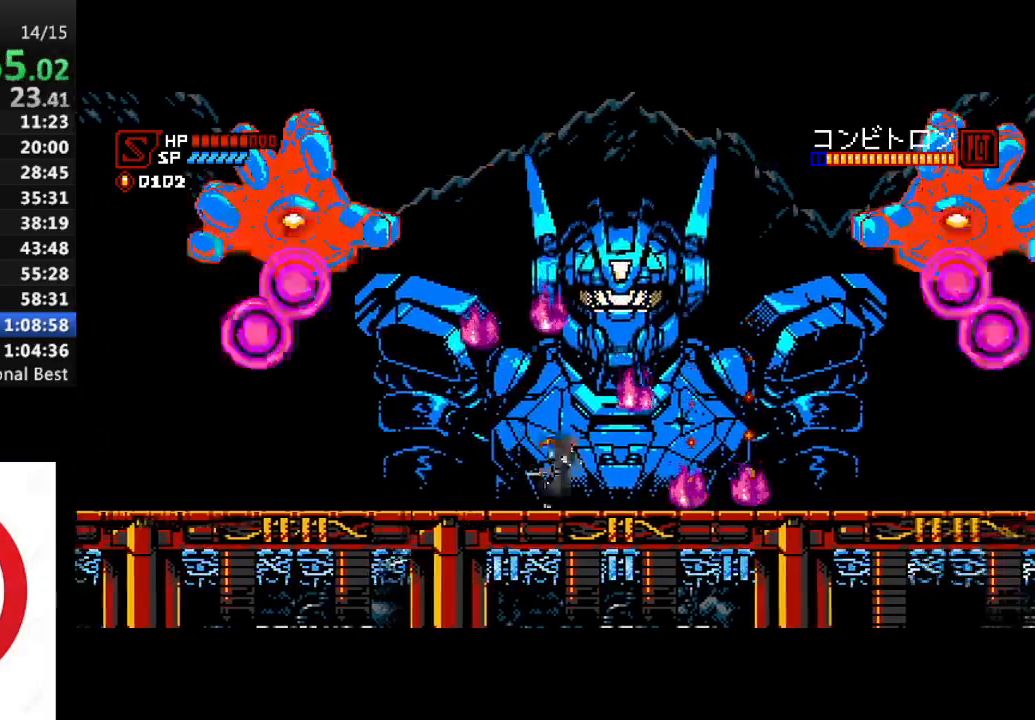
{"buttons": ["DPAD_DOWN"], "left_stick": "center", "right_stick": "center", "events": [[50, "DPAD_DOWN", "down"], [83, "DPAD_RIGHT", "up"], [83, "SQUARE", "down"], [150, "SQUARE", "up"], [217, "SQUARE", "down"], [283, "SQUARE", "up"], [367, "SQUARE", "down"], [450, "SQUARE", "up"]]}